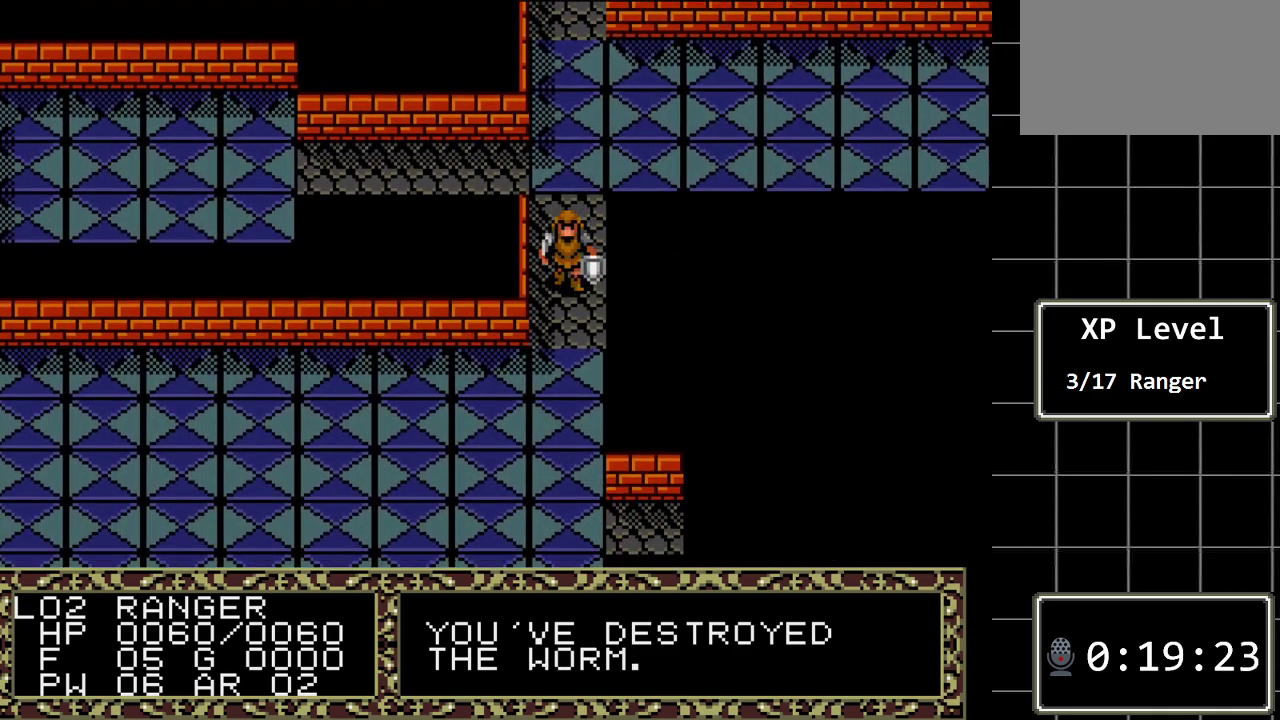
Gameplay with a controller (Xbox layout); each line is a JSON object with the inputs held at the frame after it. "events" lists button and stick changes between this image and that frame as [ms after this image, input, new state], when the widget could be followed in between. Not read: L1 L2 L3 R1 R2 R3.
{"buttons": ["DPAD_DOWN"], "events": []}
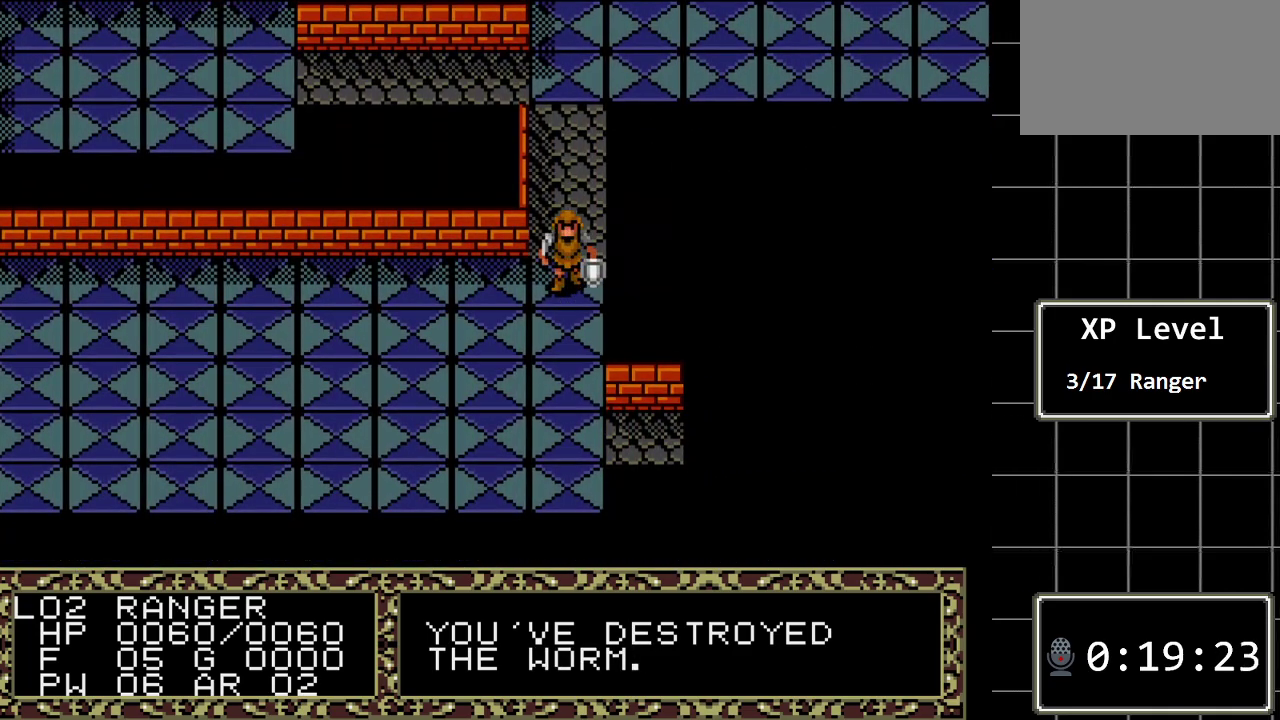
{"buttons": ["DPAD_DOWN"], "events": []}
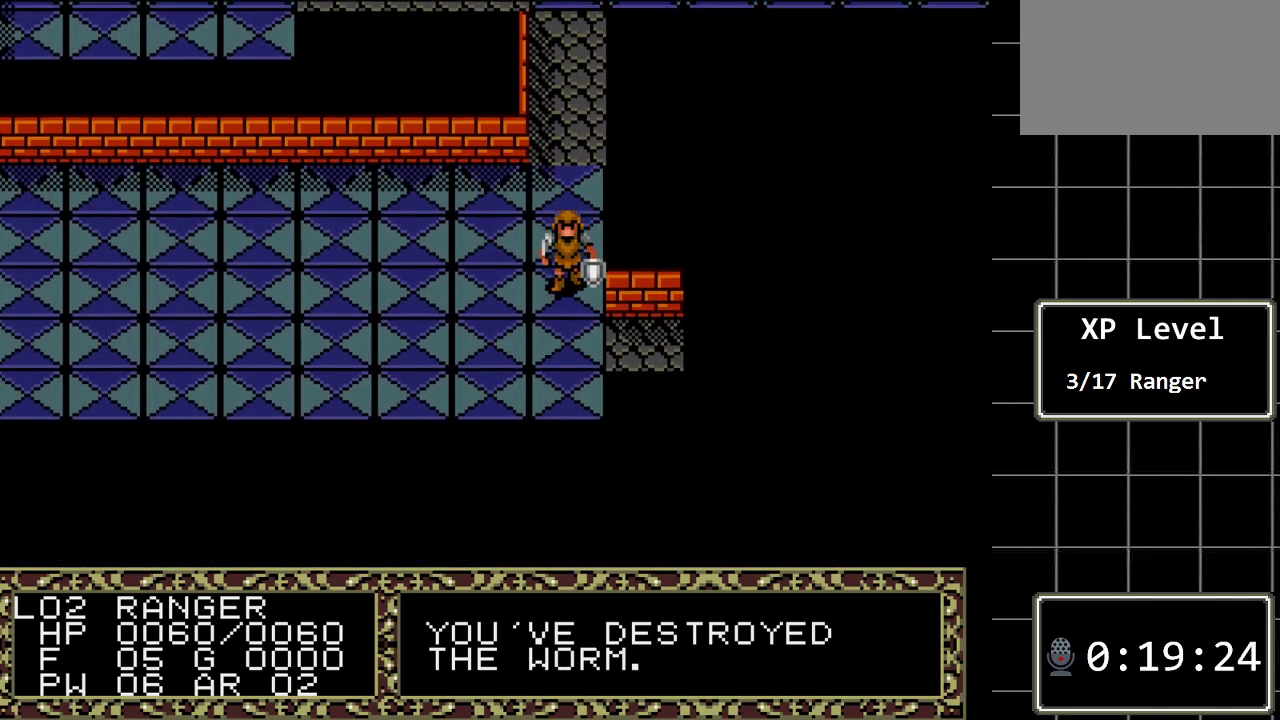
{"buttons": ["DPAD_RIGHT"], "events": [[217, "DPAD_DOWN", "up"], [250, "DPAD_RIGHT", "down"]]}
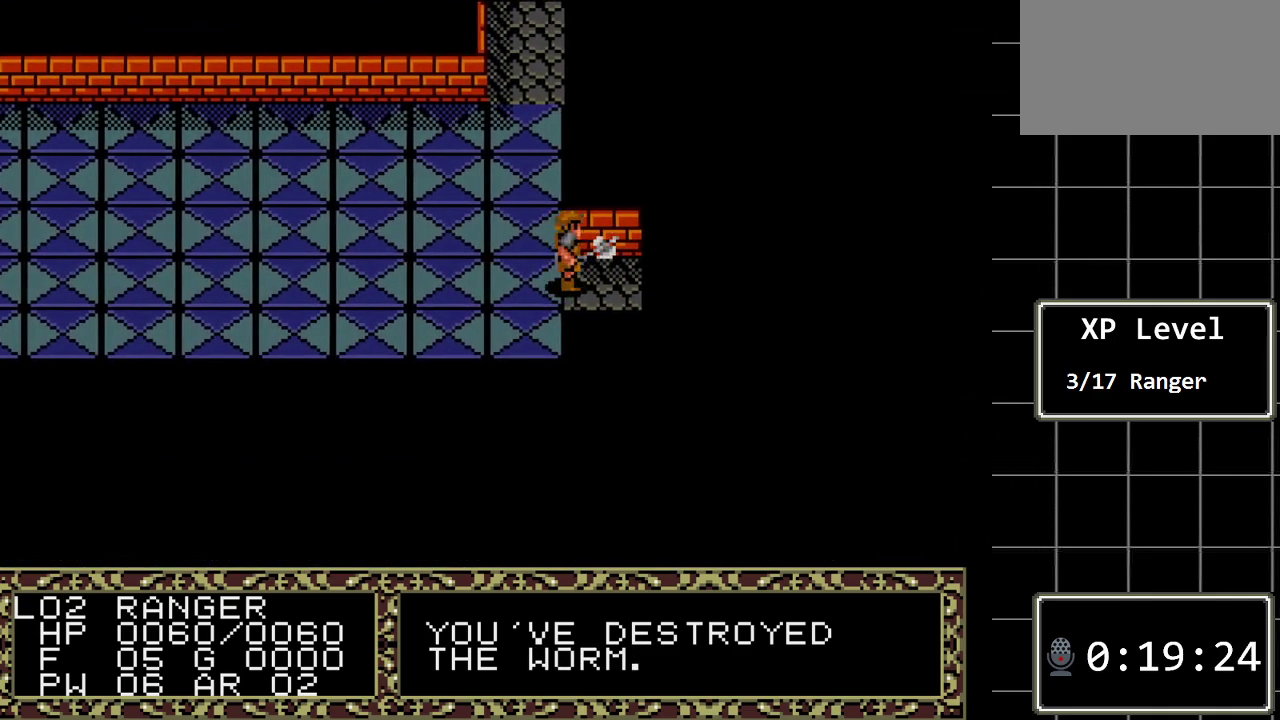
{"buttons": ["DPAD_RIGHT"], "events": []}
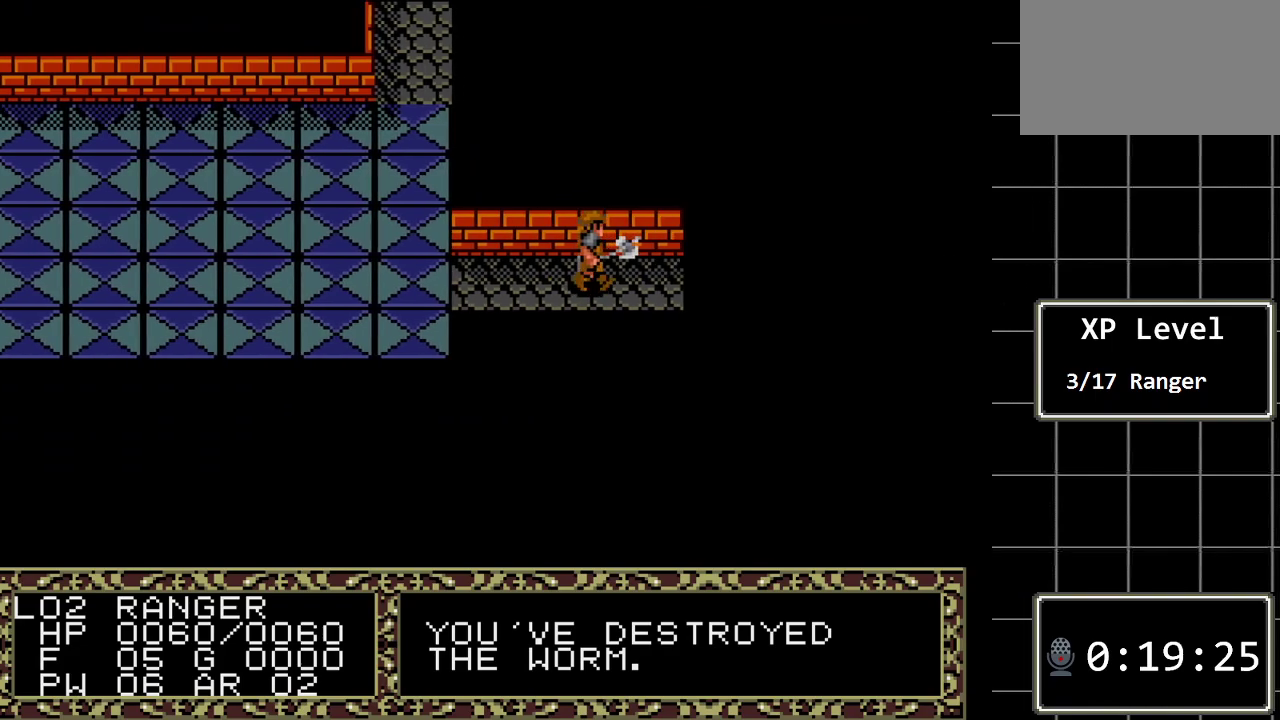
{"buttons": ["DPAD_RIGHT"], "events": []}
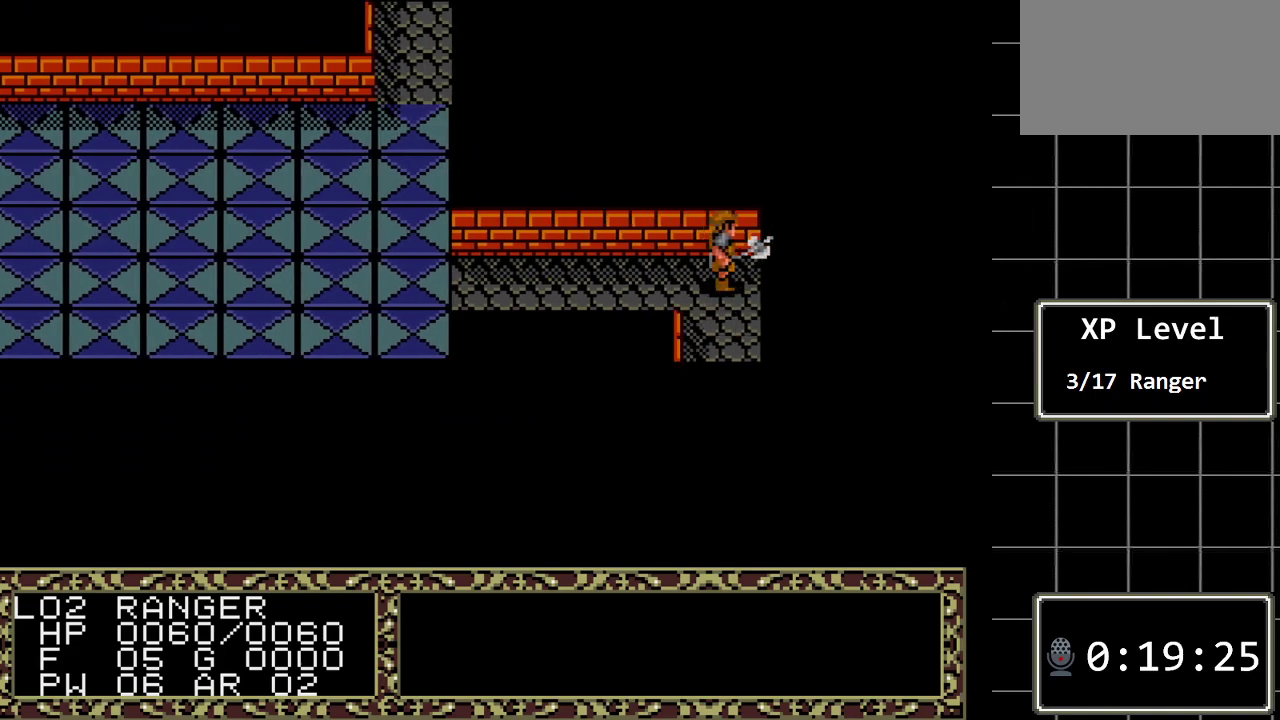
{"buttons": ["DPAD_DOWN"], "events": [[83, "DPAD_RIGHT", "up"], [117, "DPAD_DOWN", "down"]]}
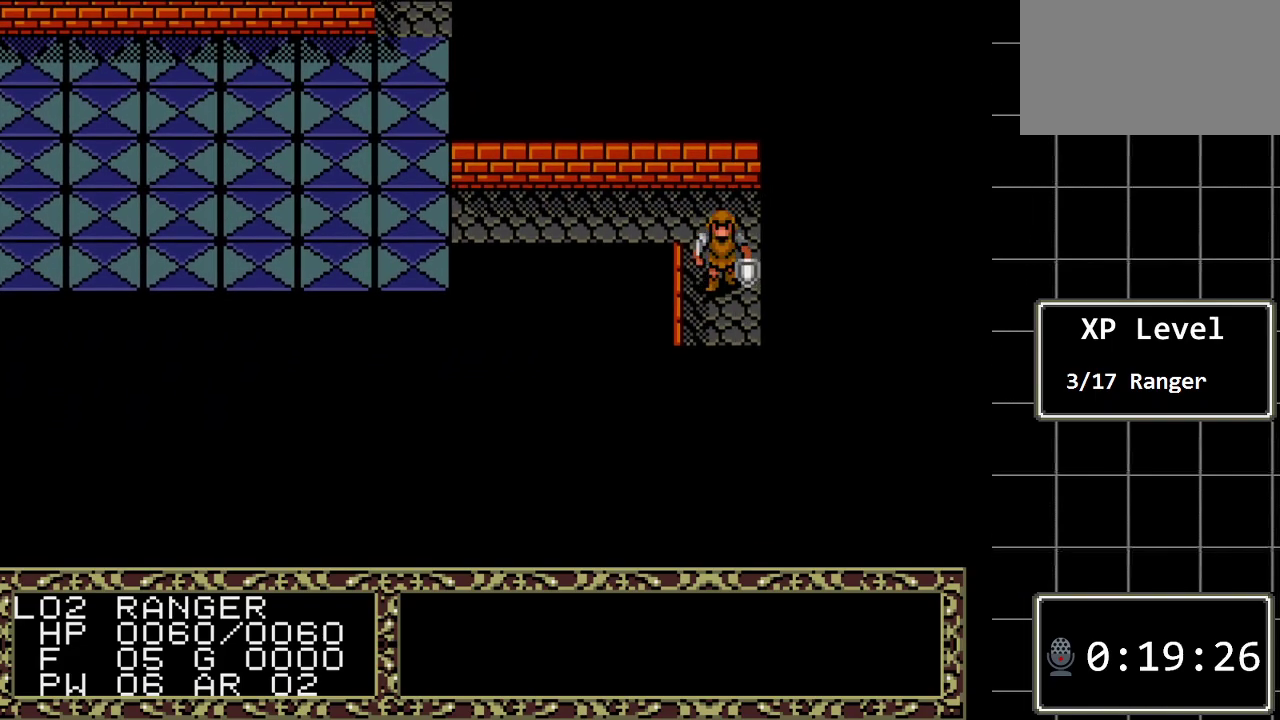
{"buttons": ["DPAD_DOWN"], "events": []}
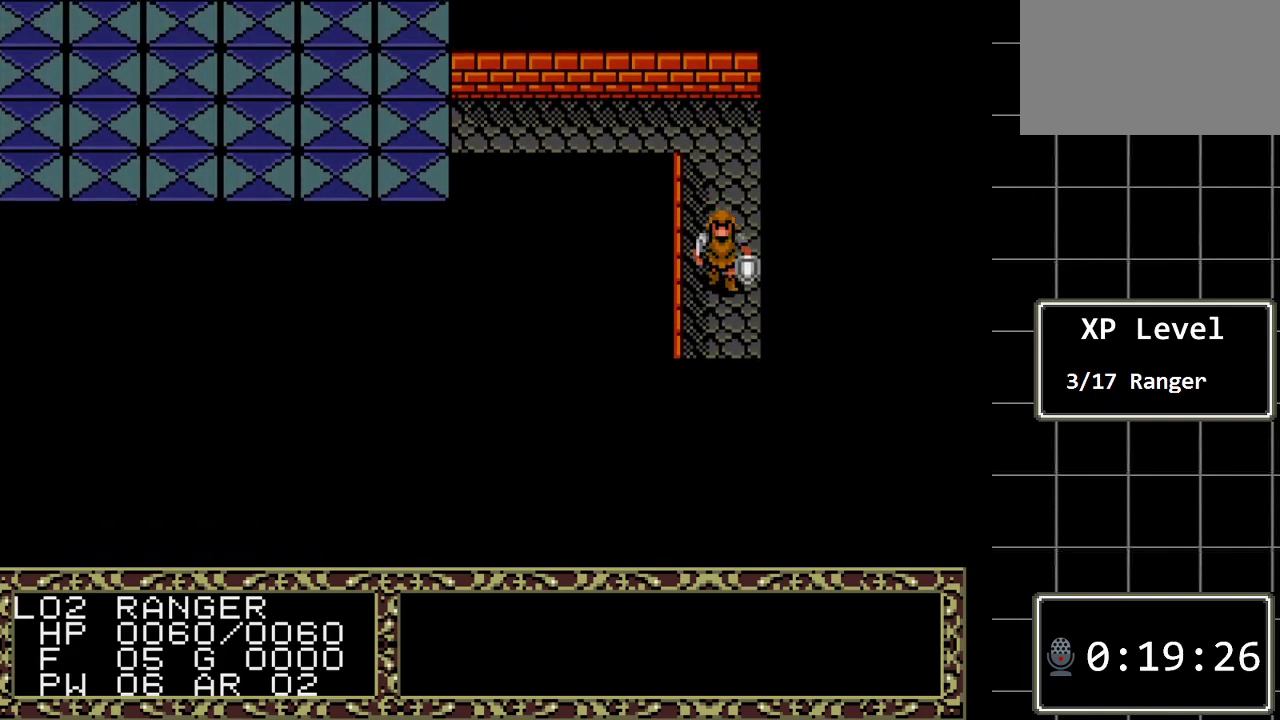
{"buttons": ["DPAD_DOWN"], "events": []}
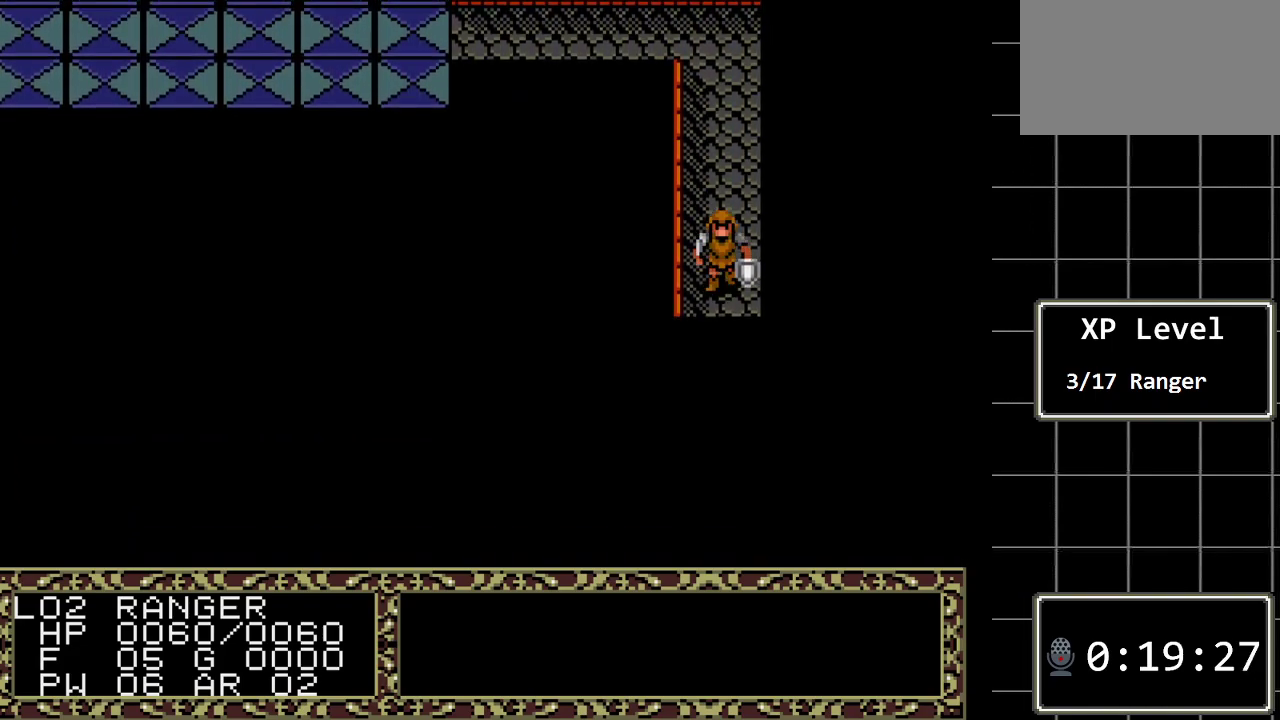
{"buttons": ["DPAD_DOWN"], "events": []}
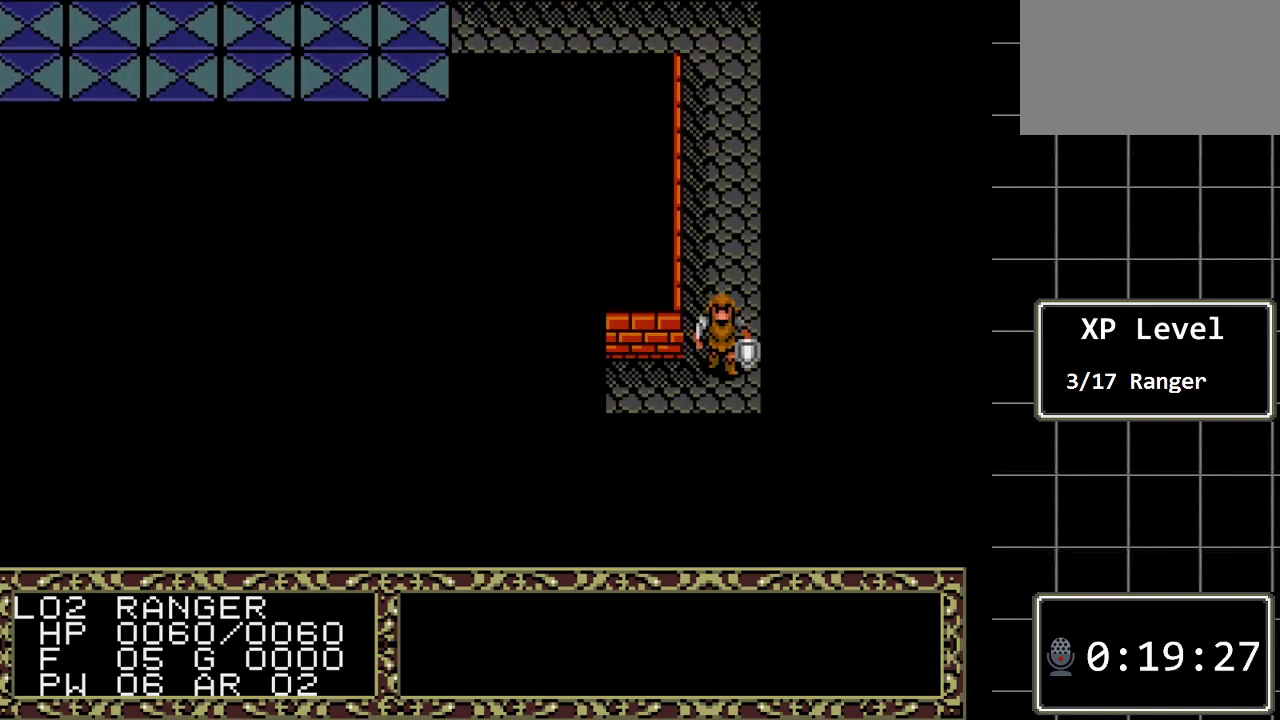
{"buttons": ["DPAD_LEFT"], "events": [[67, "DPAD_DOWN", "up"], [233, "DPAD_LEFT", "down"]]}
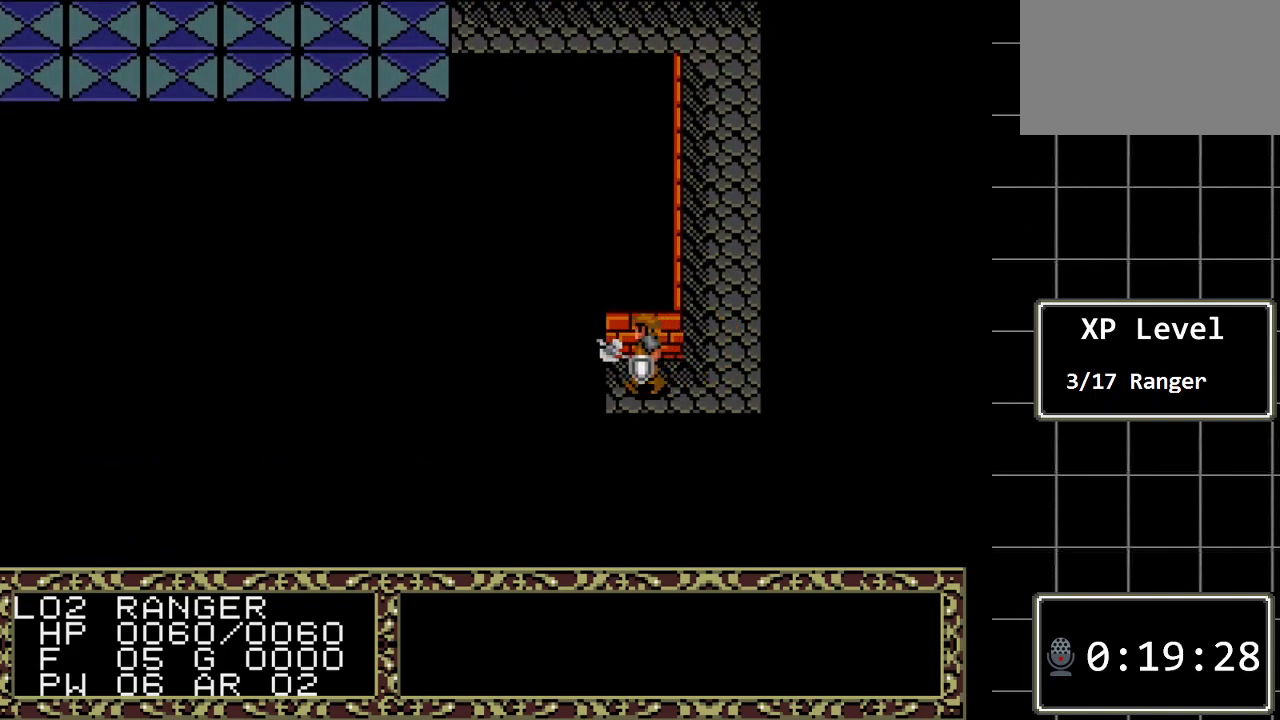
{"buttons": ["DPAD_LEFT"], "events": []}
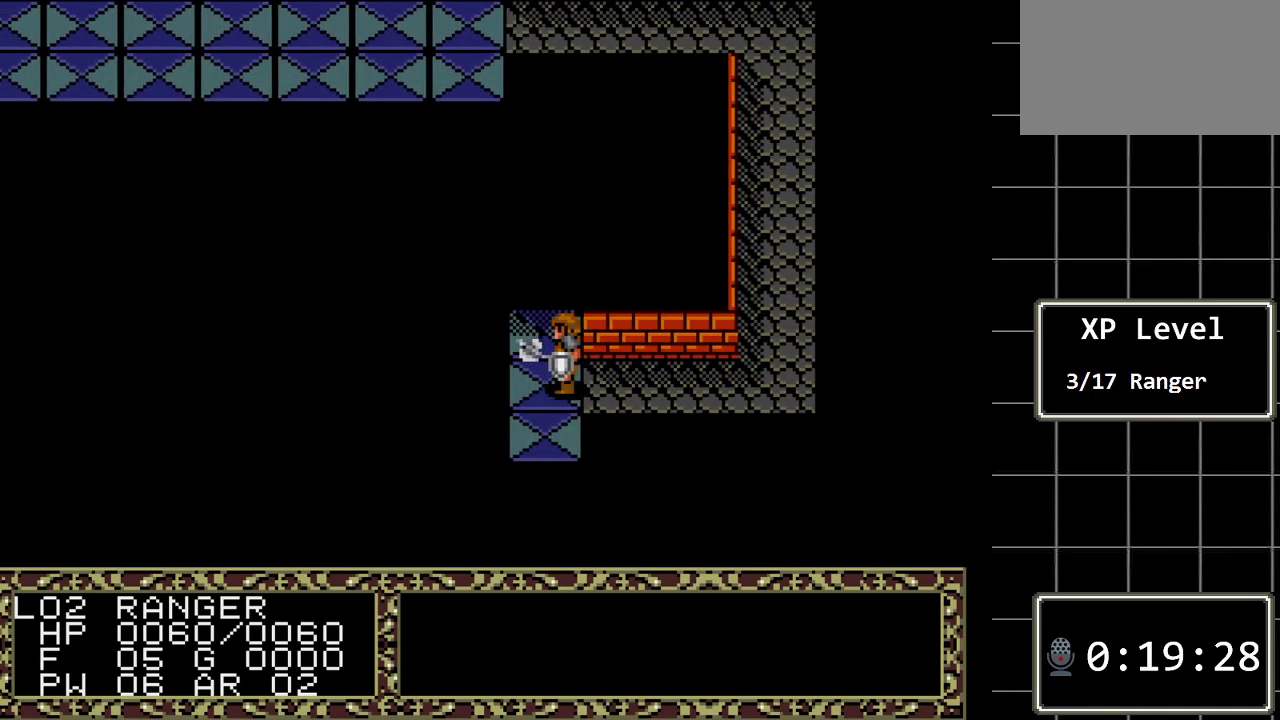
{"buttons": [], "events": [[200, "DPAD_LEFT", "up"]]}
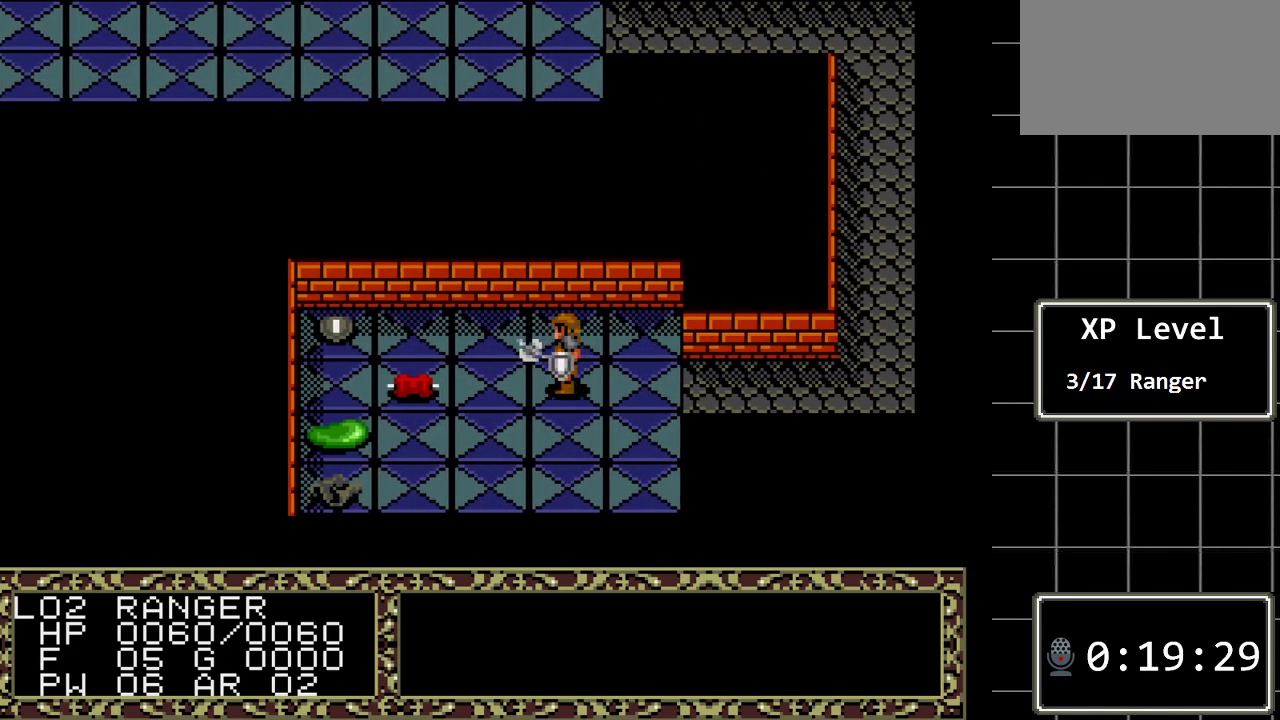
{"buttons": [], "events": []}
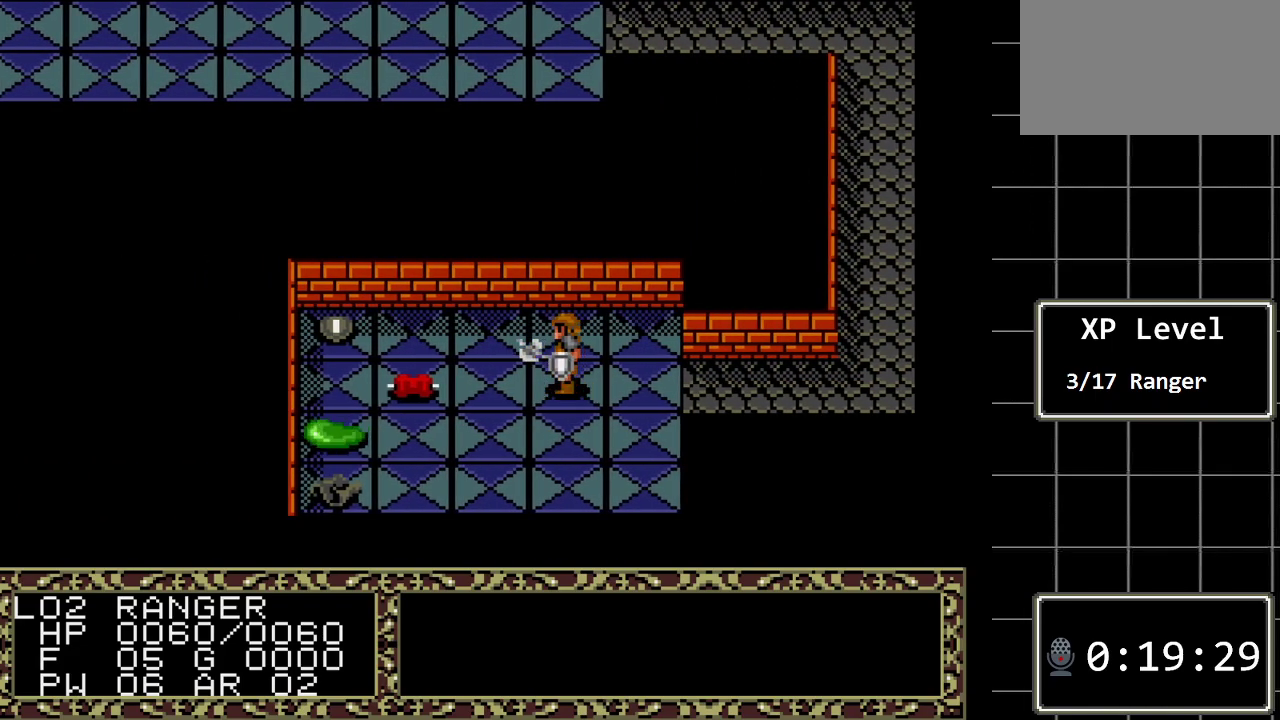
{"buttons": [], "events": [[350, "DPAD_DOWN", "down"], [500, "DPAD_DOWN", "up"]]}
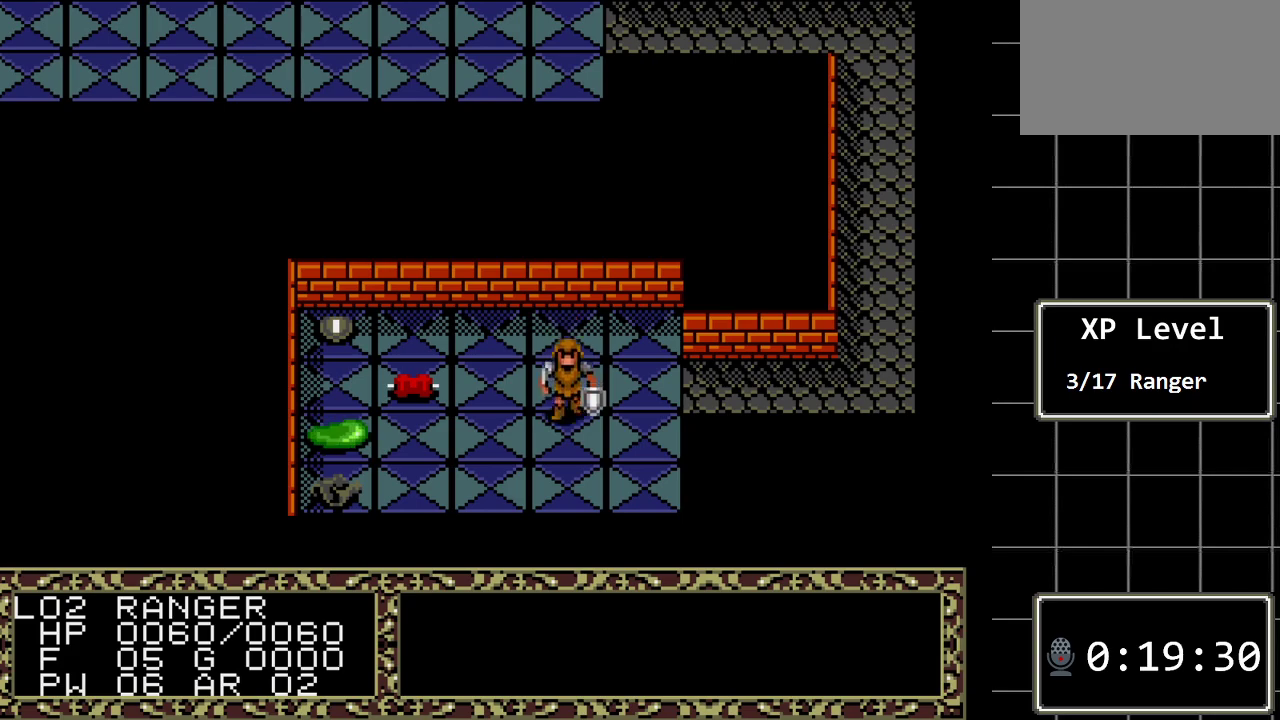
{"buttons": [], "events": []}
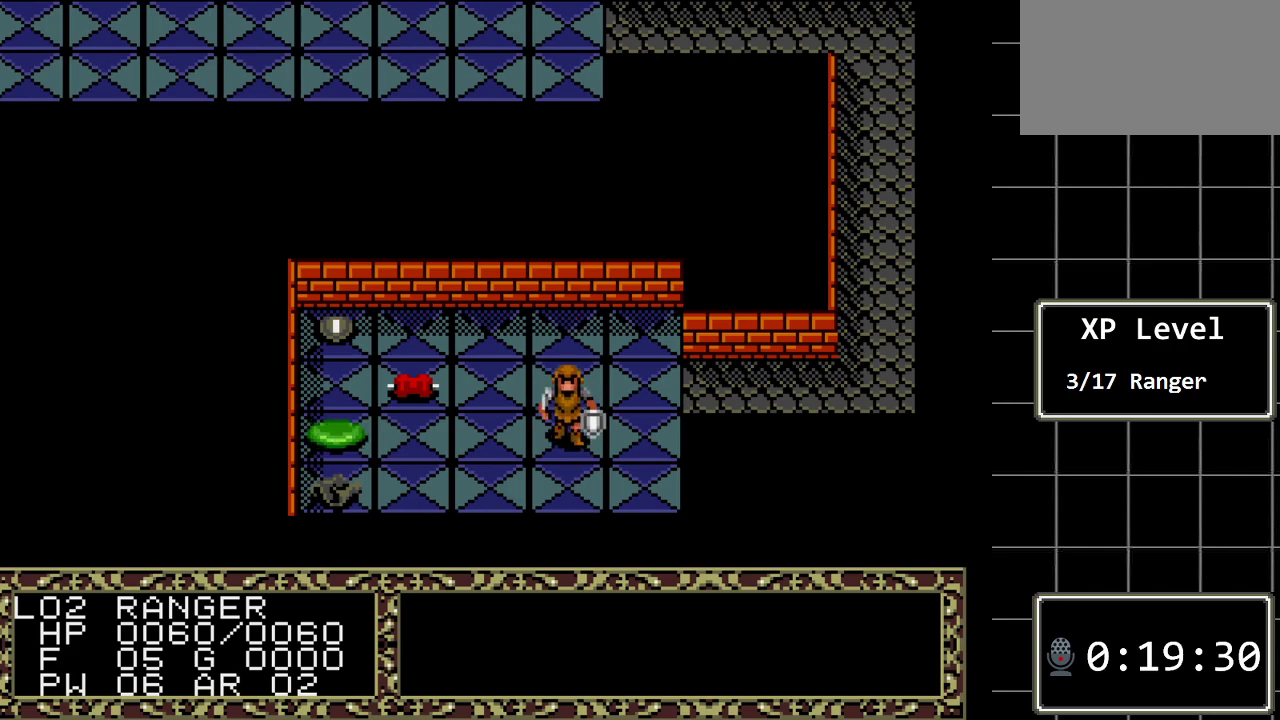
{"buttons": [], "events": []}
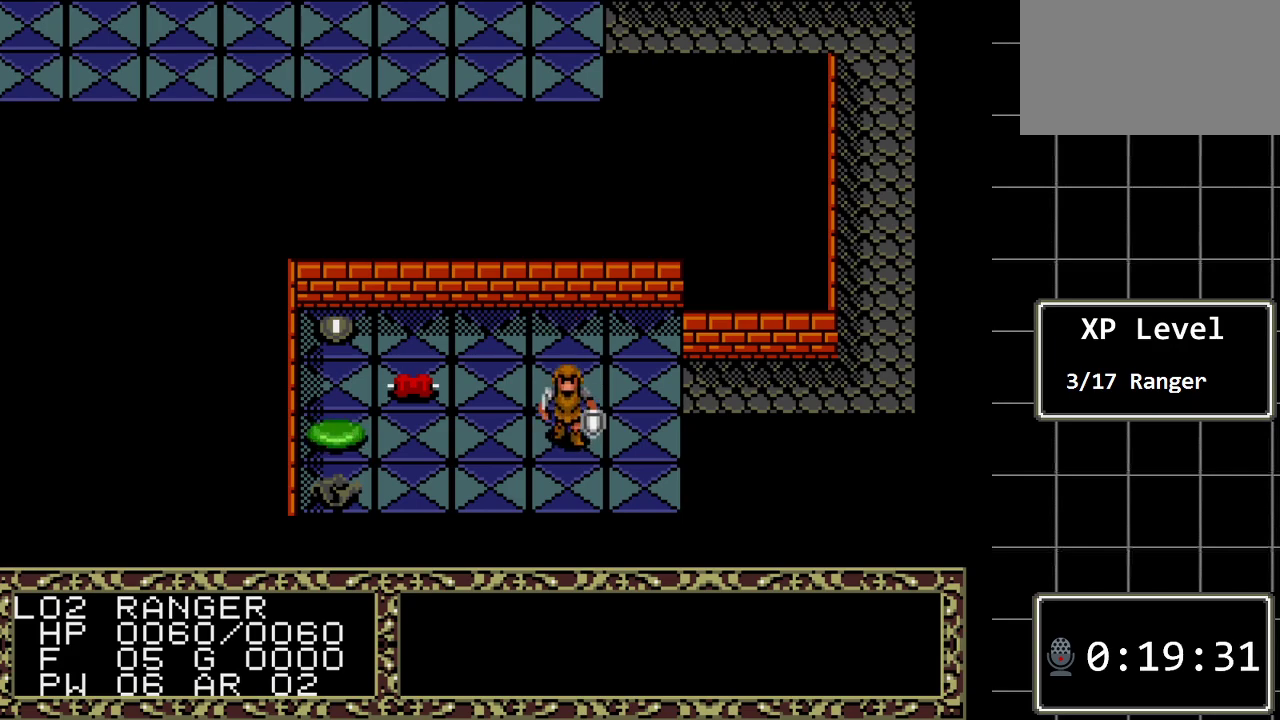
{"buttons": [], "events": [[283, "DPAD_DOWN", "down"], [483, "DPAD_DOWN", "up"]]}
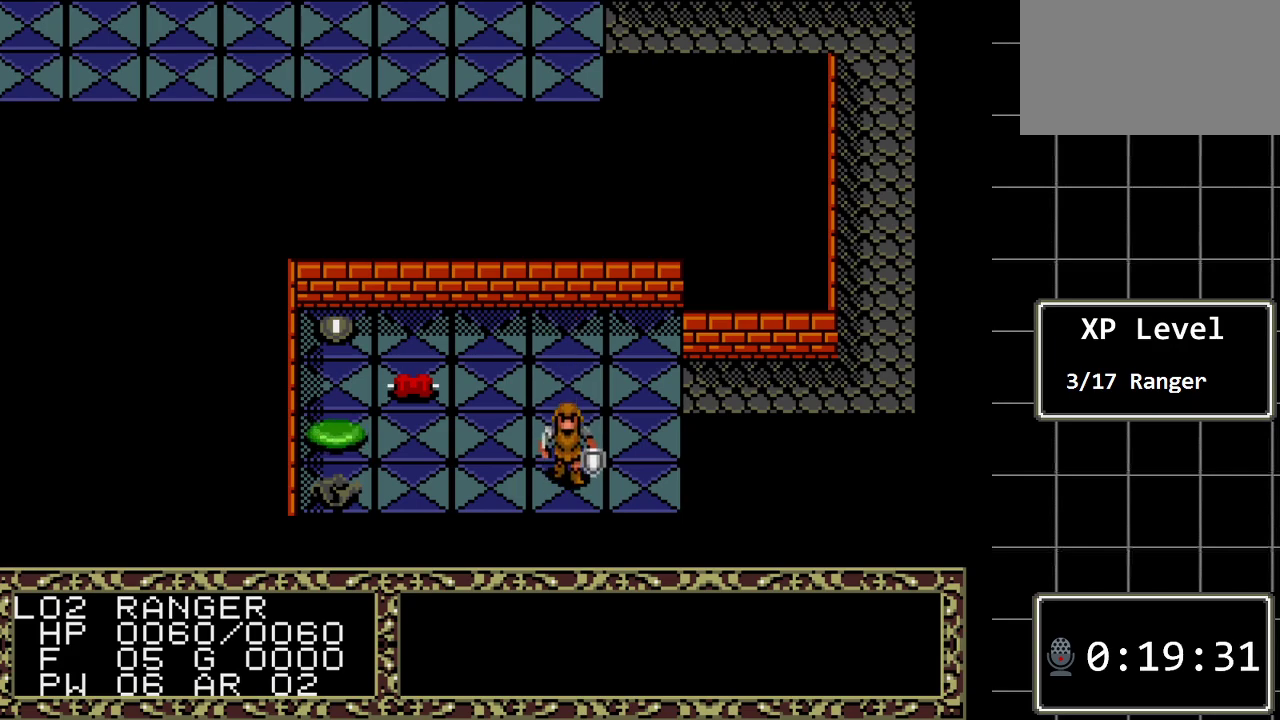
{"buttons": [], "events": [[300, "DPAD_UP", "down"], [450, "DPAD_UP", "up"]]}
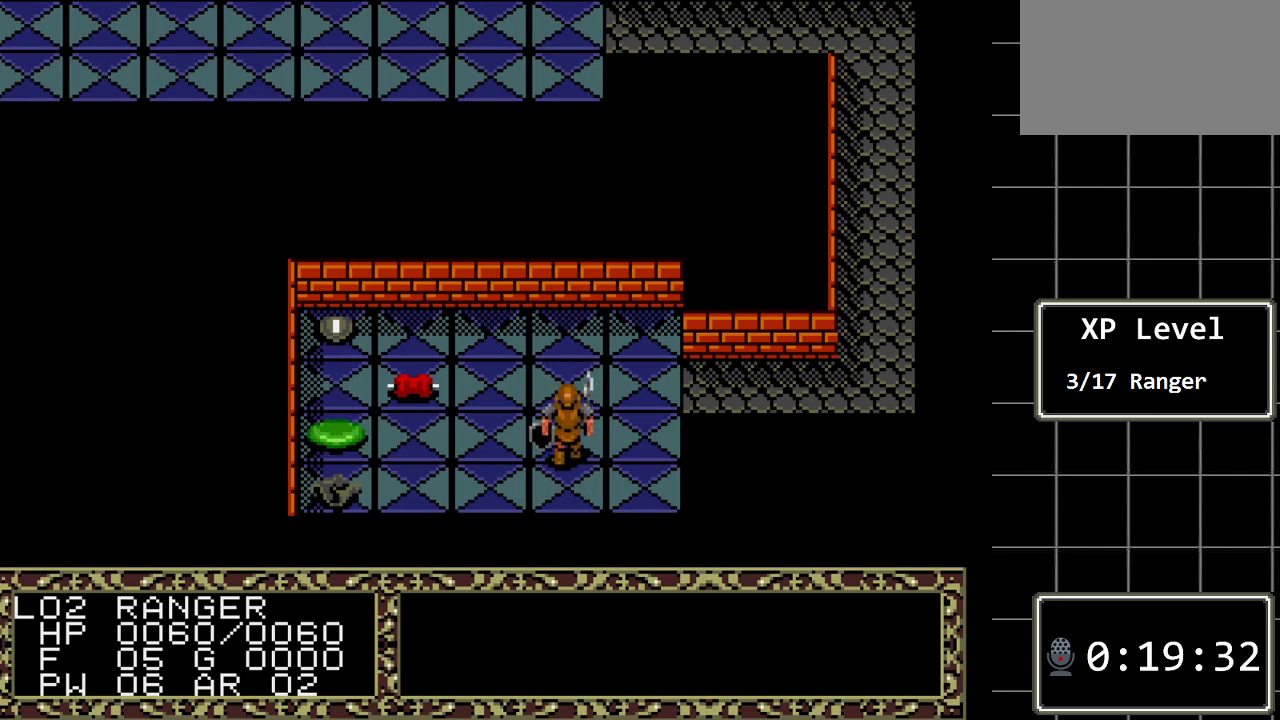
{"buttons": [], "events": []}
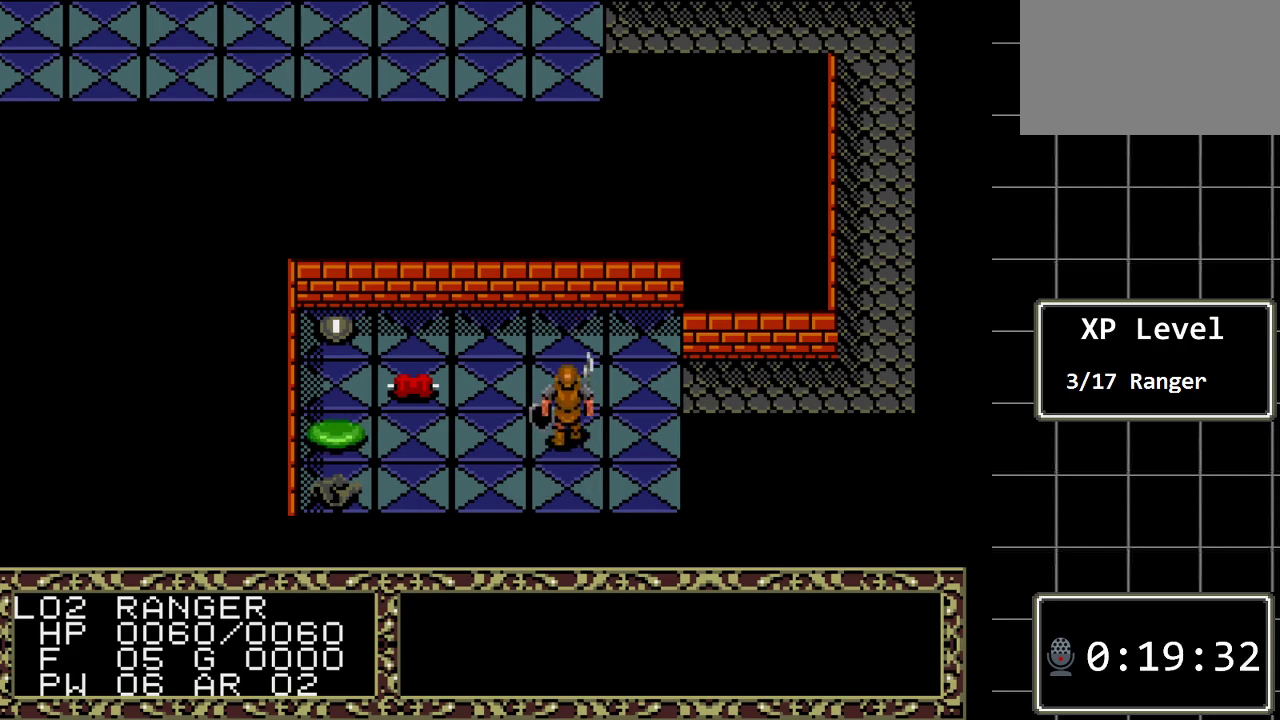
{"buttons": [], "events": []}
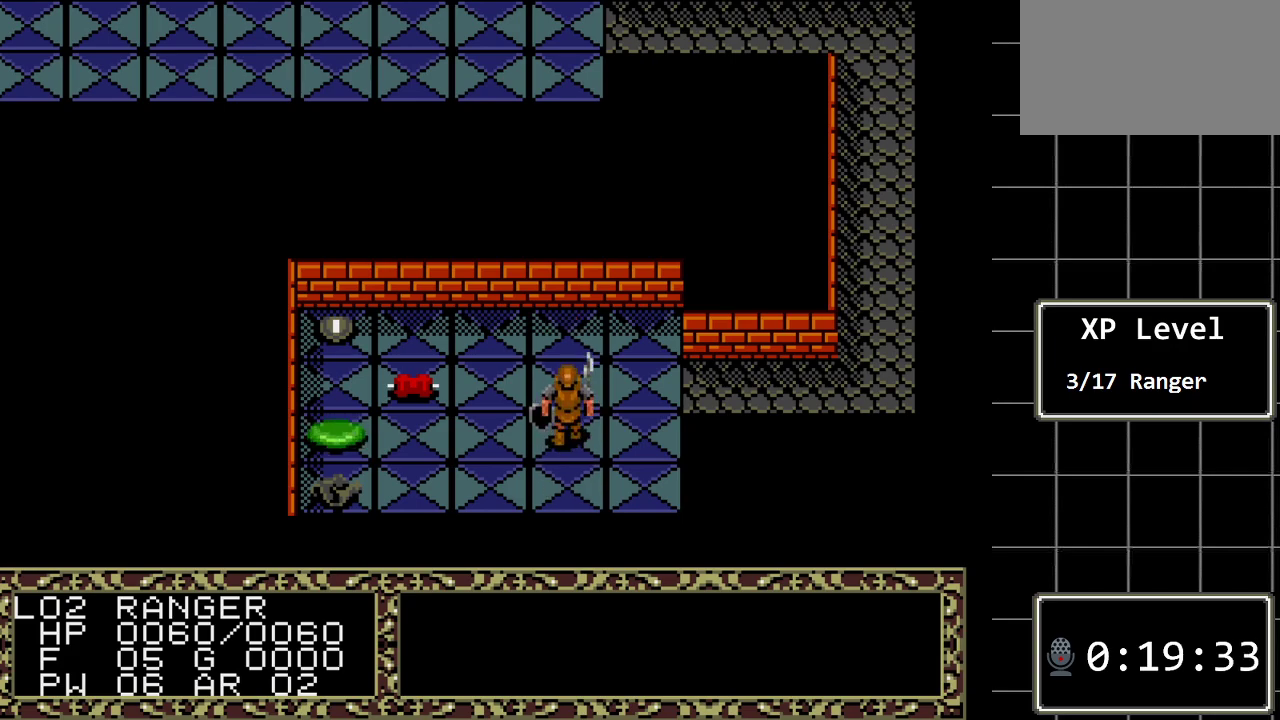
{"buttons": ["A"], "events": [[433, "A", "down"]]}
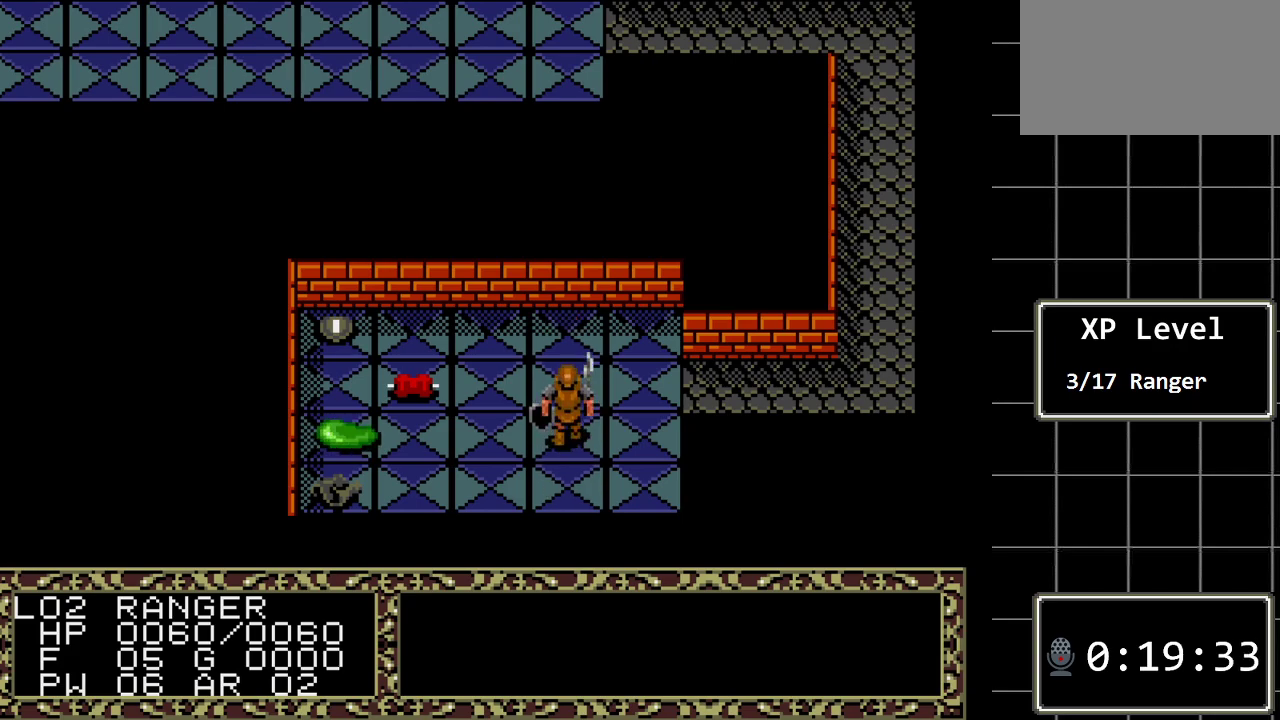
{"buttons": [], "events": [[150, "A", "up"]]}